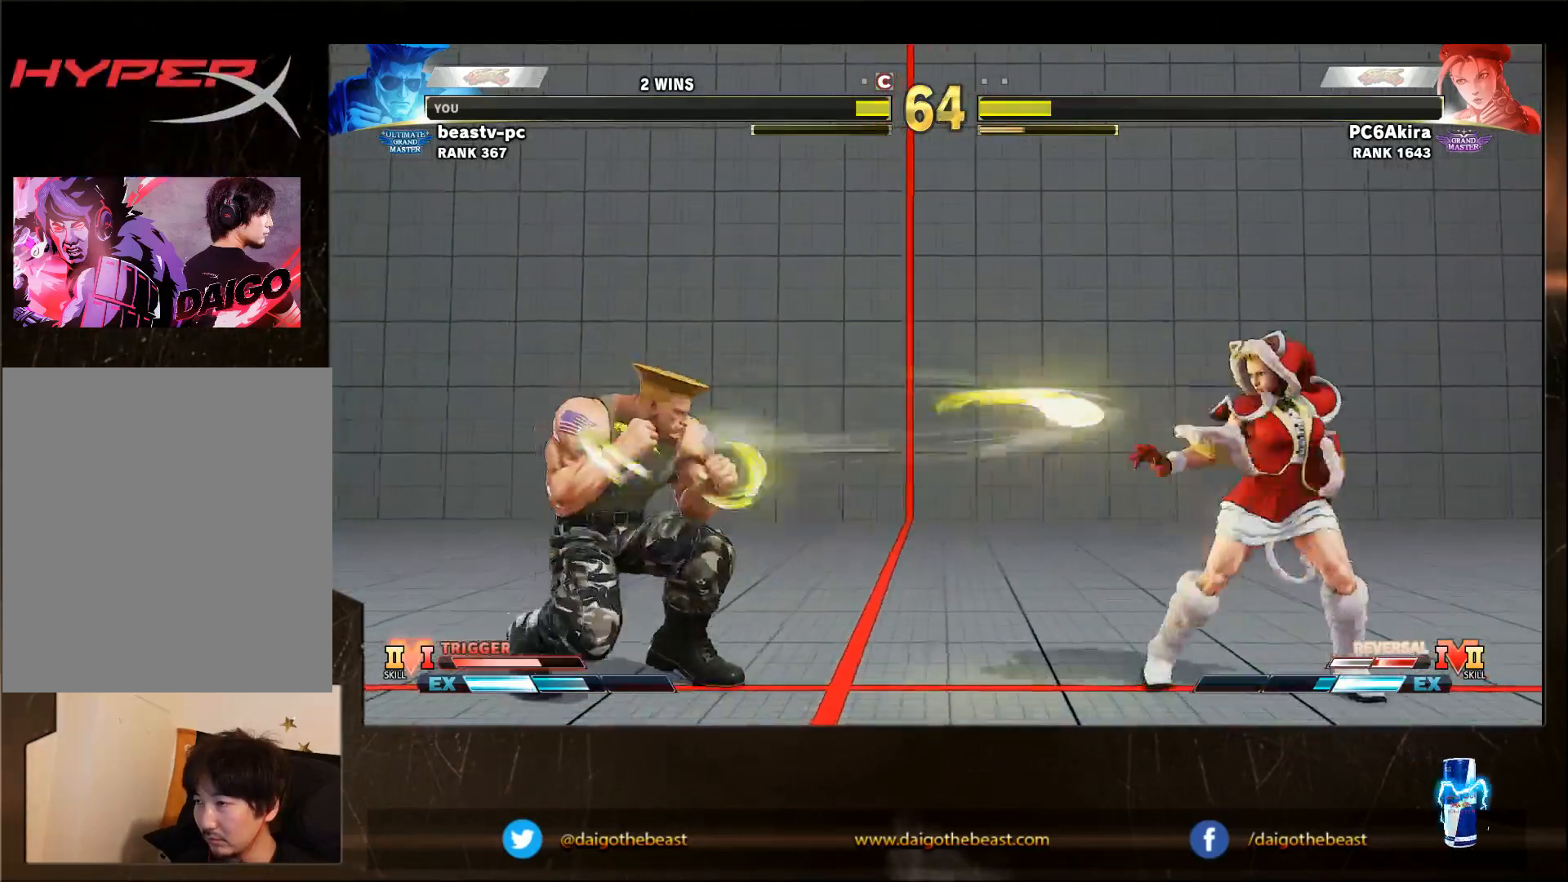
Gameplay with a controller (arcade stick); each line is a JSON object with the inputs held at the frame after it. "events" lists button and stick changes between this image and that frame as [ms after this image, input, new state], when the widget could be followed in between. Not read: L3 R3.
{"buttons": [], "left_stick": "right", "events": [[33, "left_stick", "right"], [267, "left_stick", "center"], [433, "left_stick", "right"]]}
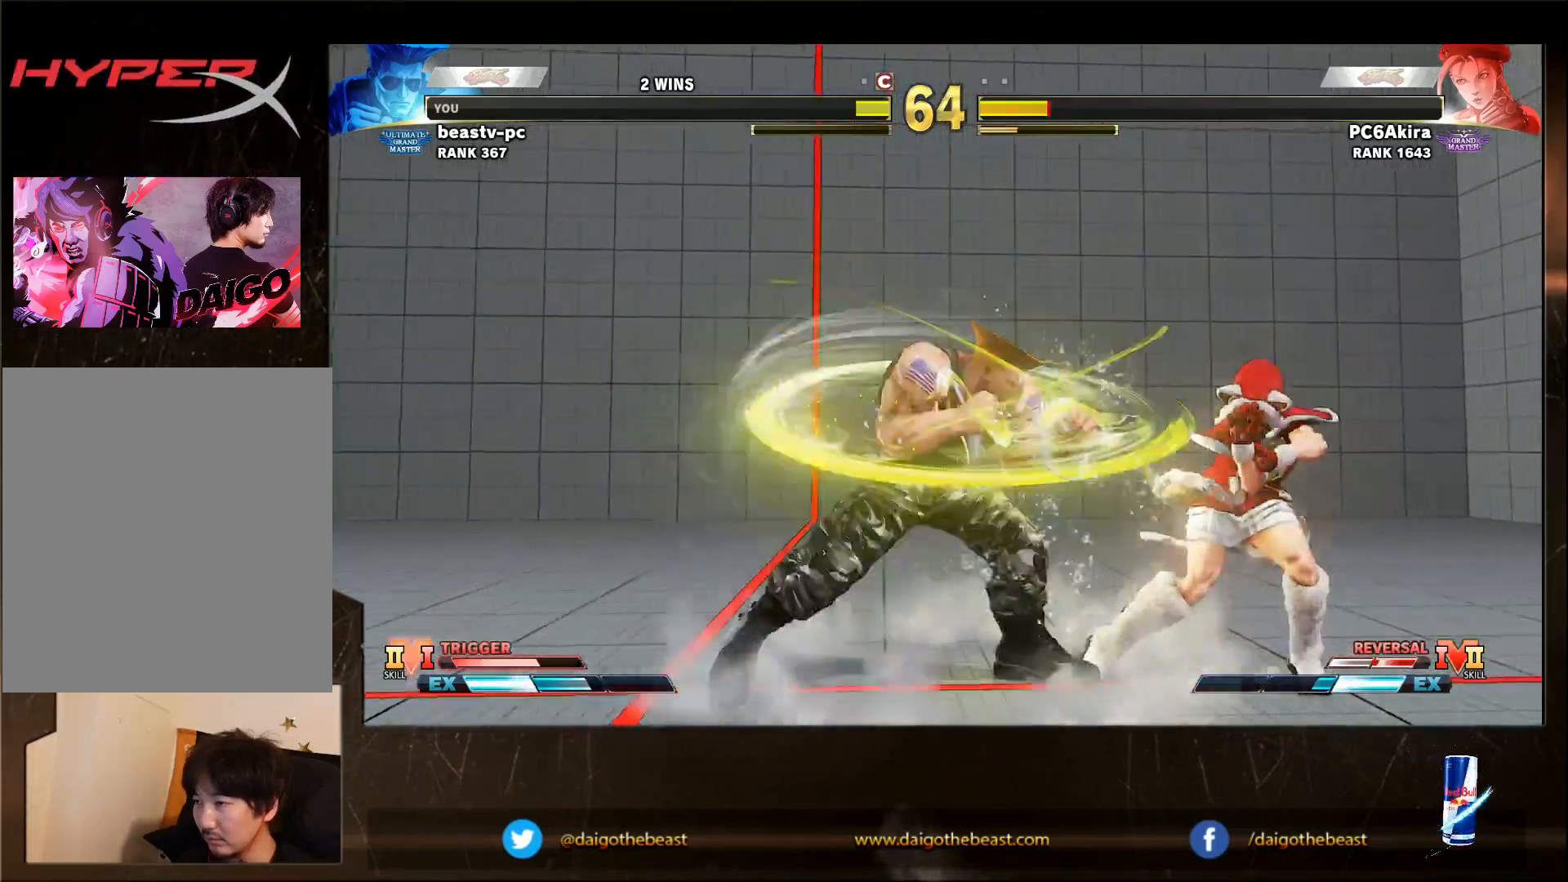
{"buttons": ["SQUARE"], "left_stick": "left", "events": [[17, "left_stick", "left"], [183, "SQUARE", "down"], [250, "SQUARE", "up"], [450, "SQUARE", "down"]]}
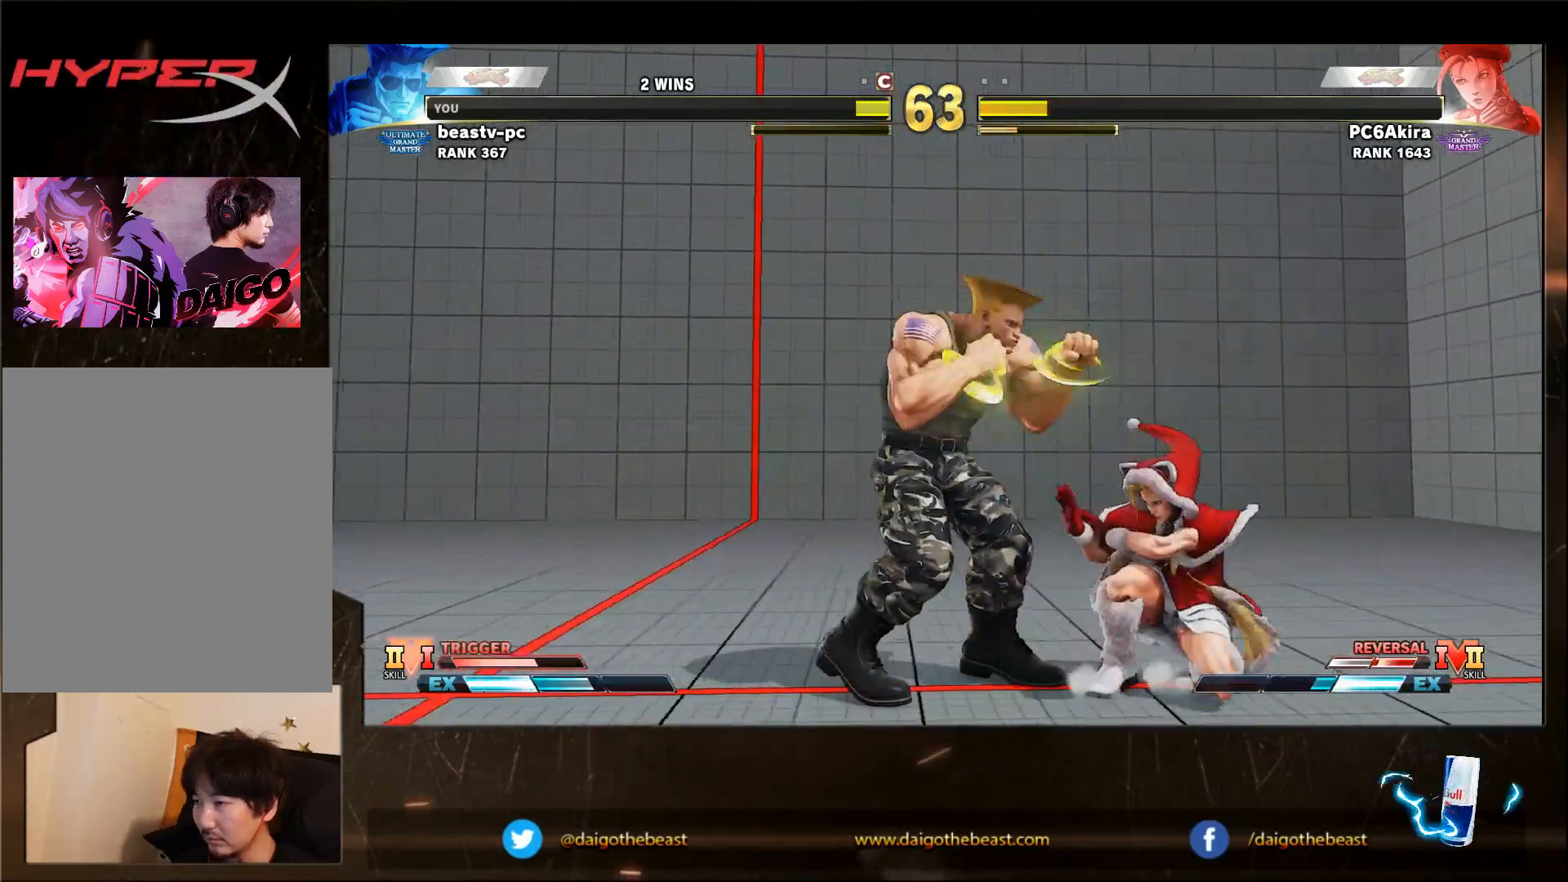
{"buttons": [], "left_stick": "down-left", "events": [[17, "SQUARE", "up"], [150, "left_stick", "down-left"]]}
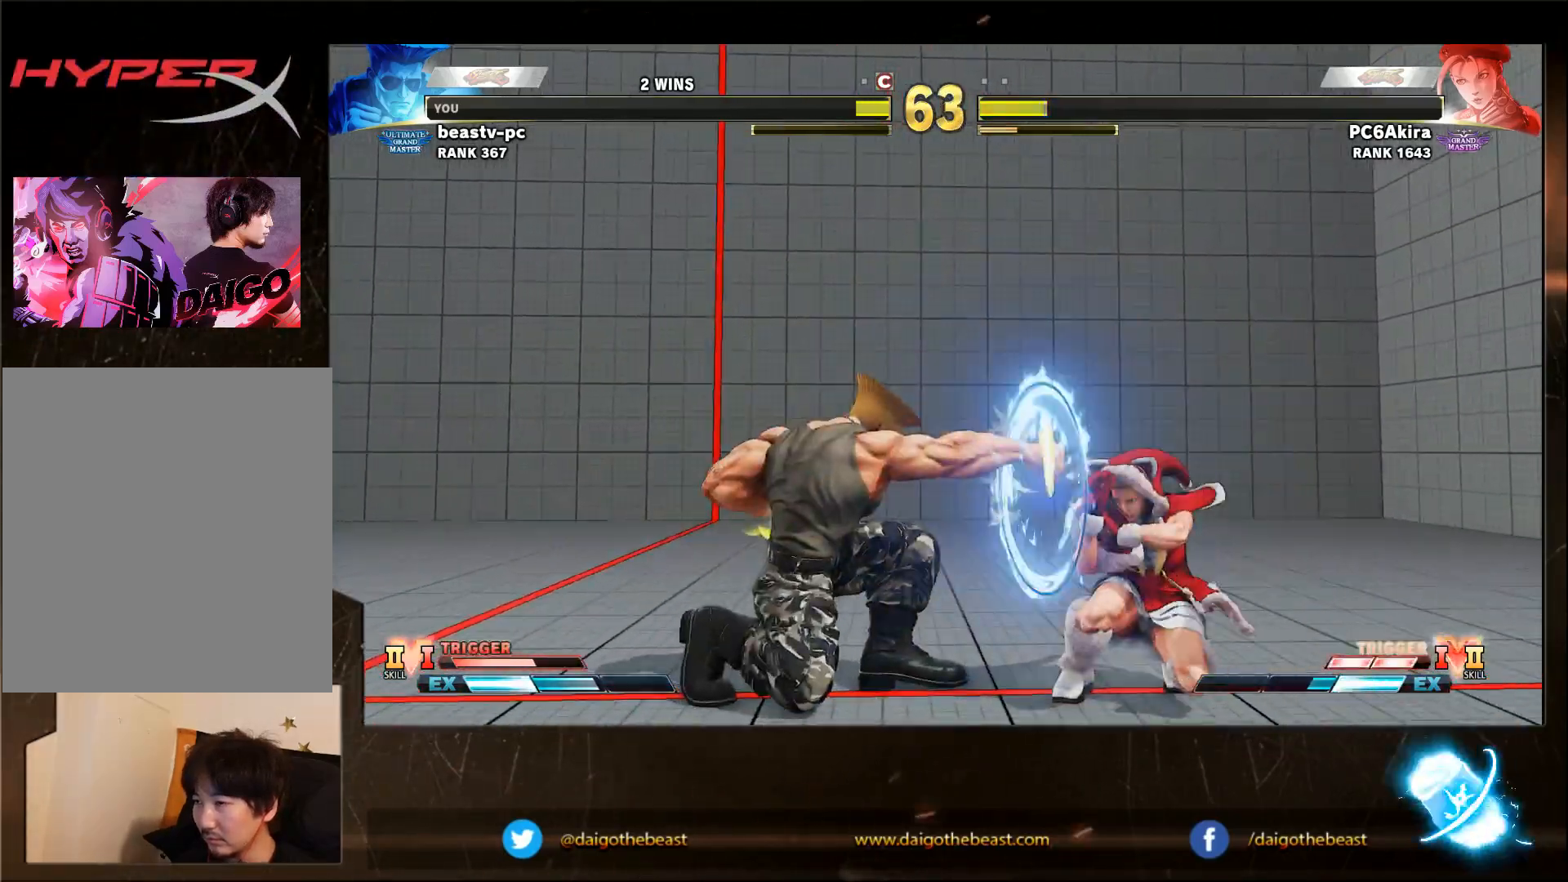
{"buttons": [], "left_stick": "left", "events": [[267, "left_stick", "left"]]}
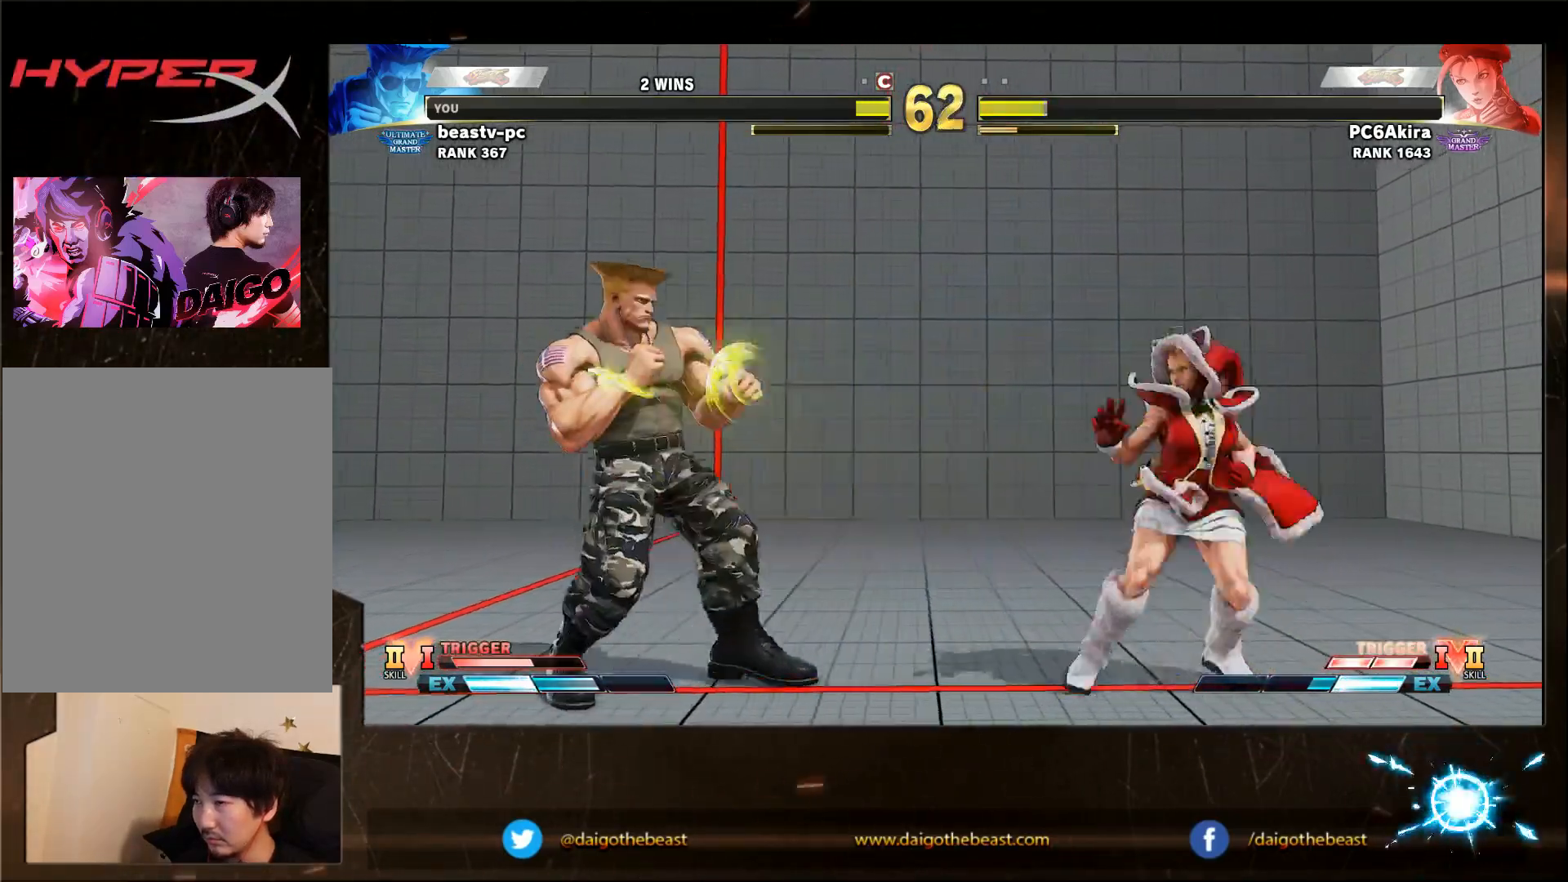
{"buttons": ["SQUARE"], "left_stick": "down-left", "events": [[400, "left_stick", "down-left"], [467, "SQUARE", "down"]]}
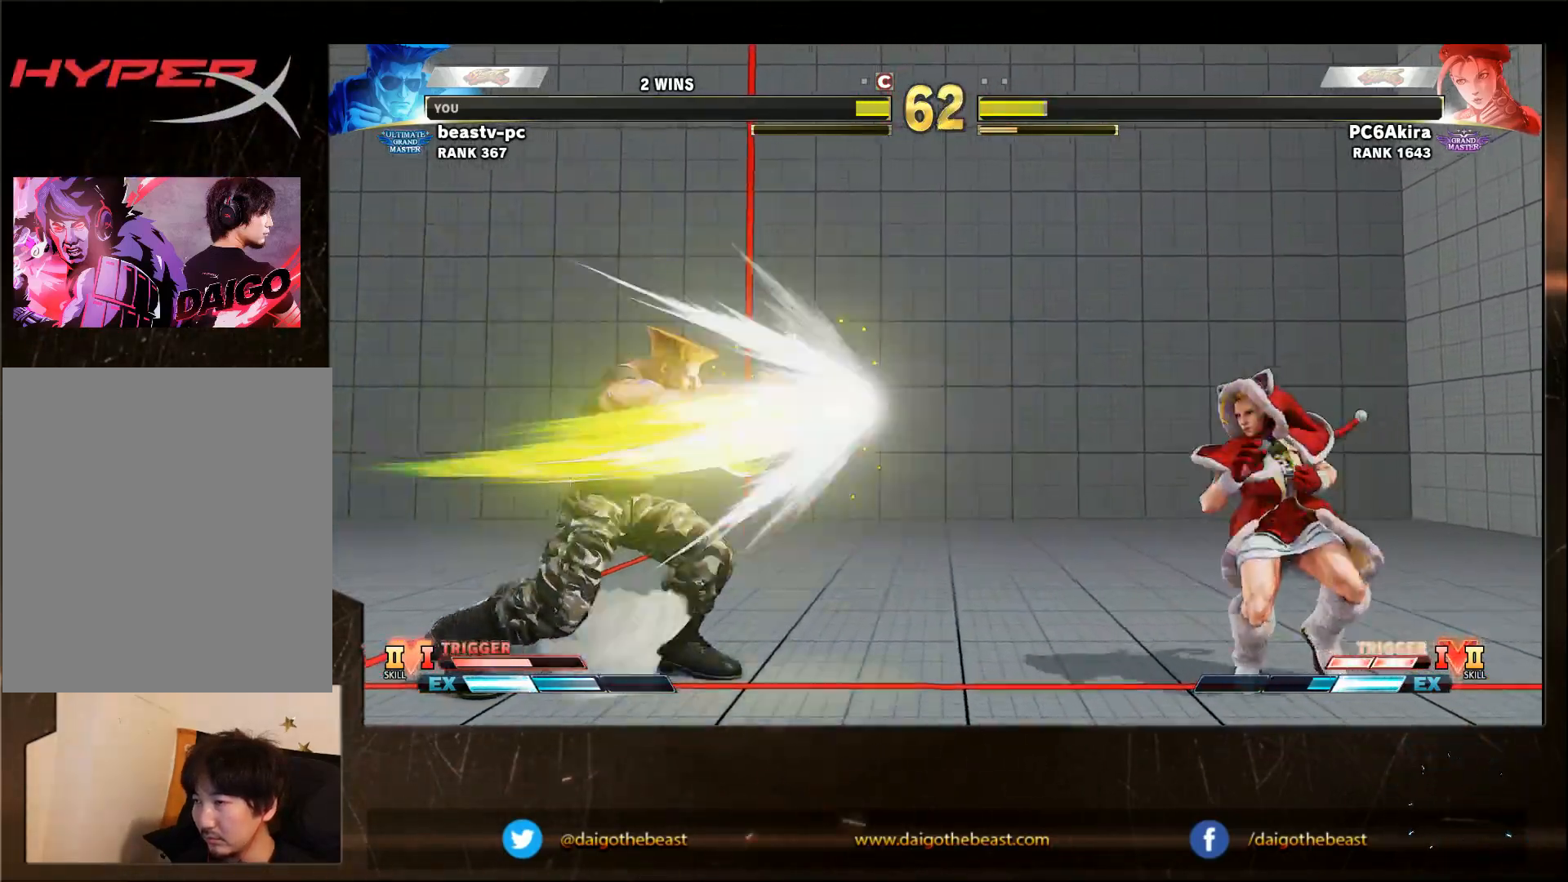
{"buttons": [], "left_stick": "down-left", "events": [[33, "SQUARE", "up"]]}
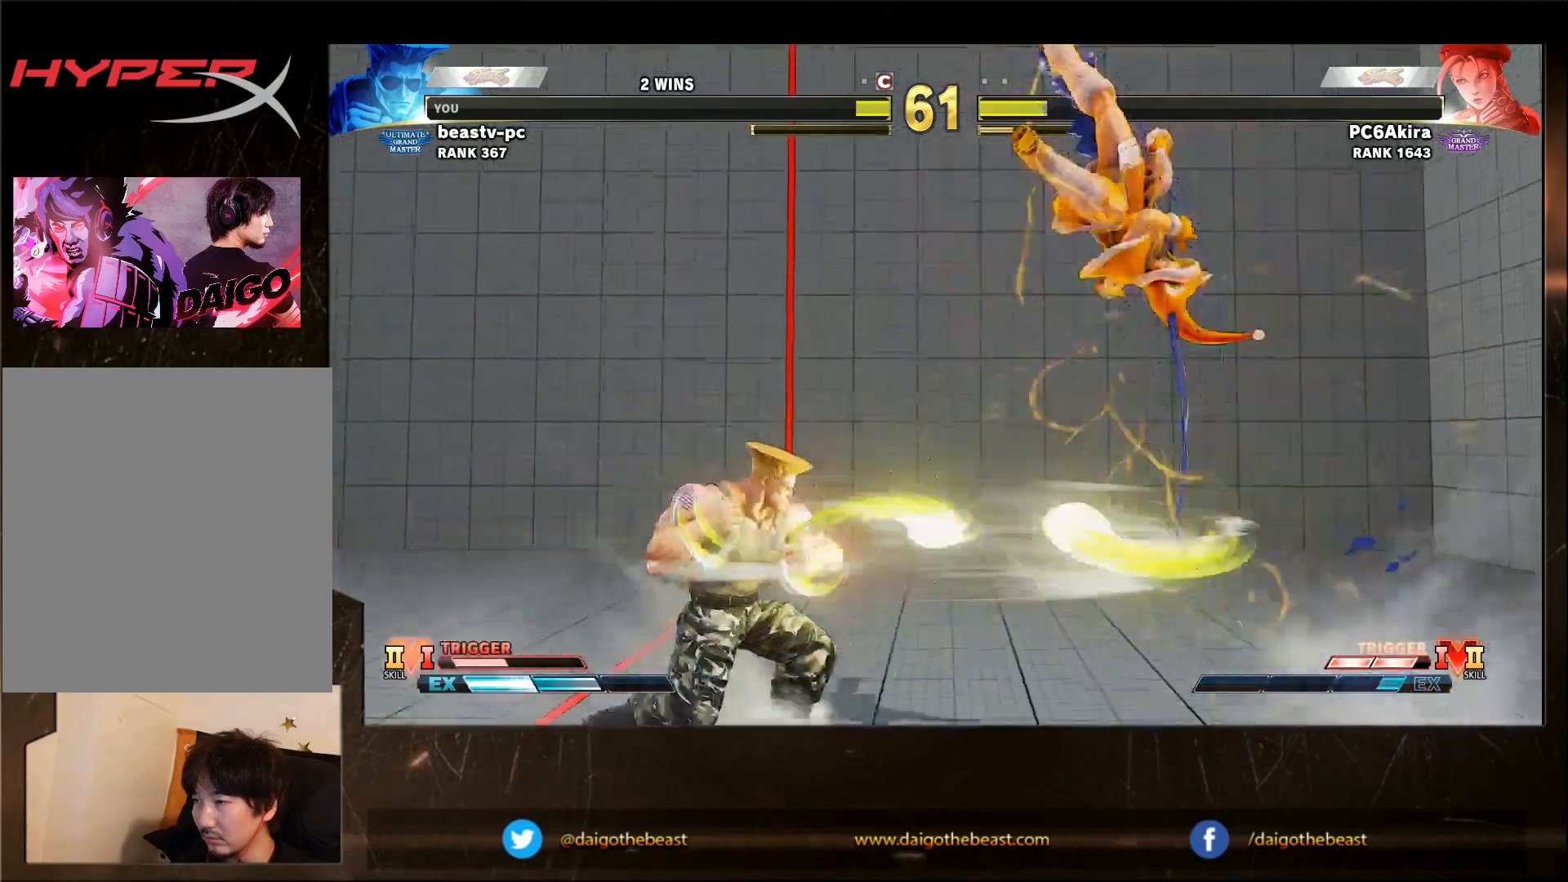
{"buttons": [], "left_stick": "center", "events": [[233, "left_stick", "center"], [367, "left_stick", "right"], [500, "left_stick", "center"]]}
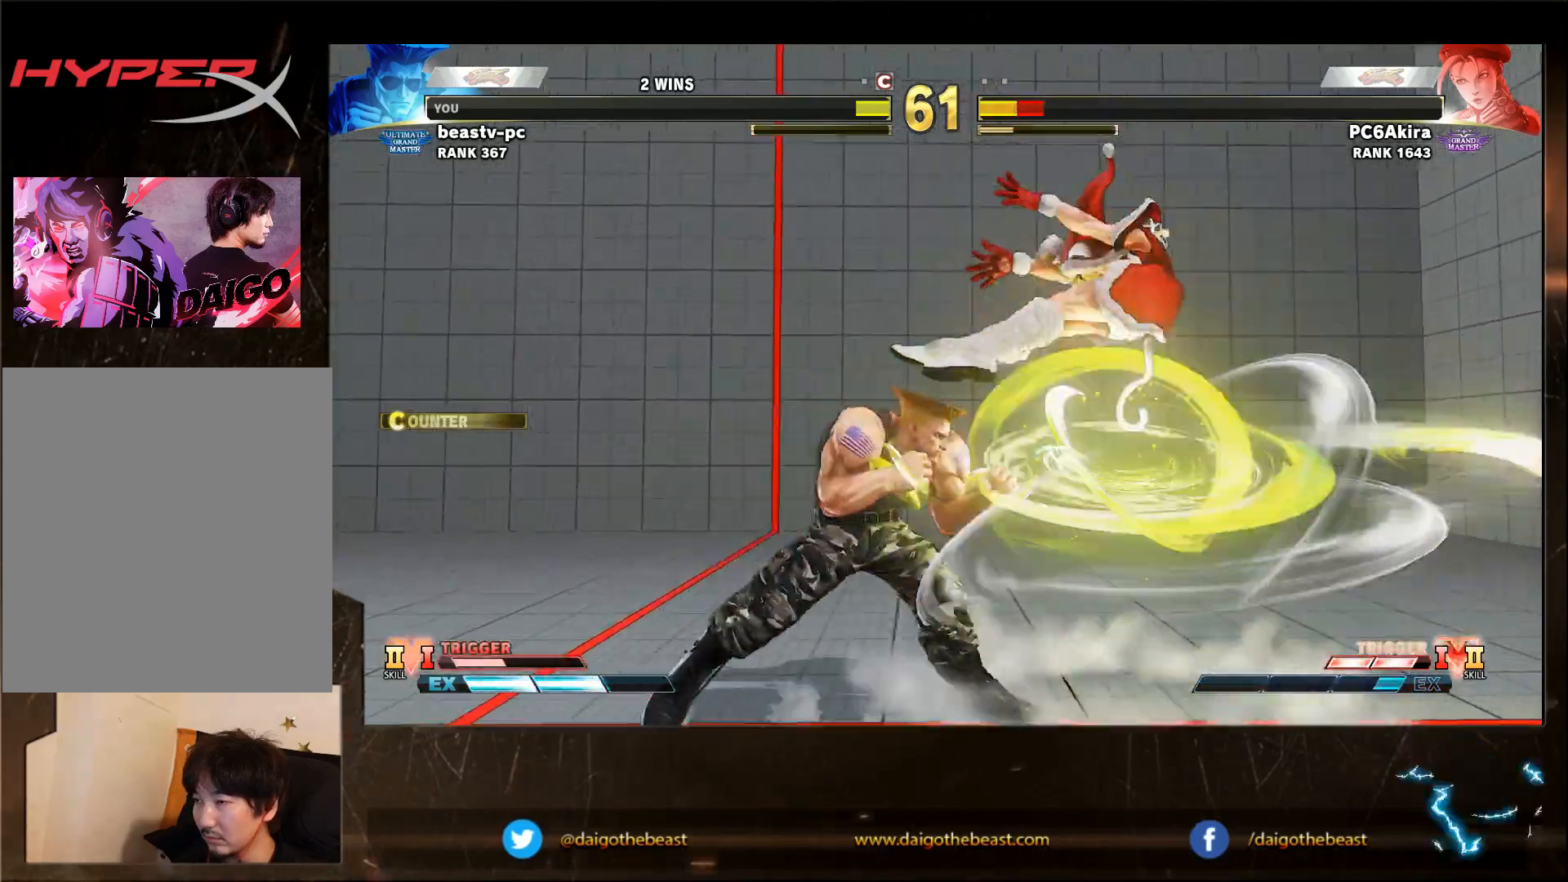
{"buttons": [], "left_stick": "center", "events": [[267, "left_stick", "right"], [333, "left_stick", "center"]]}
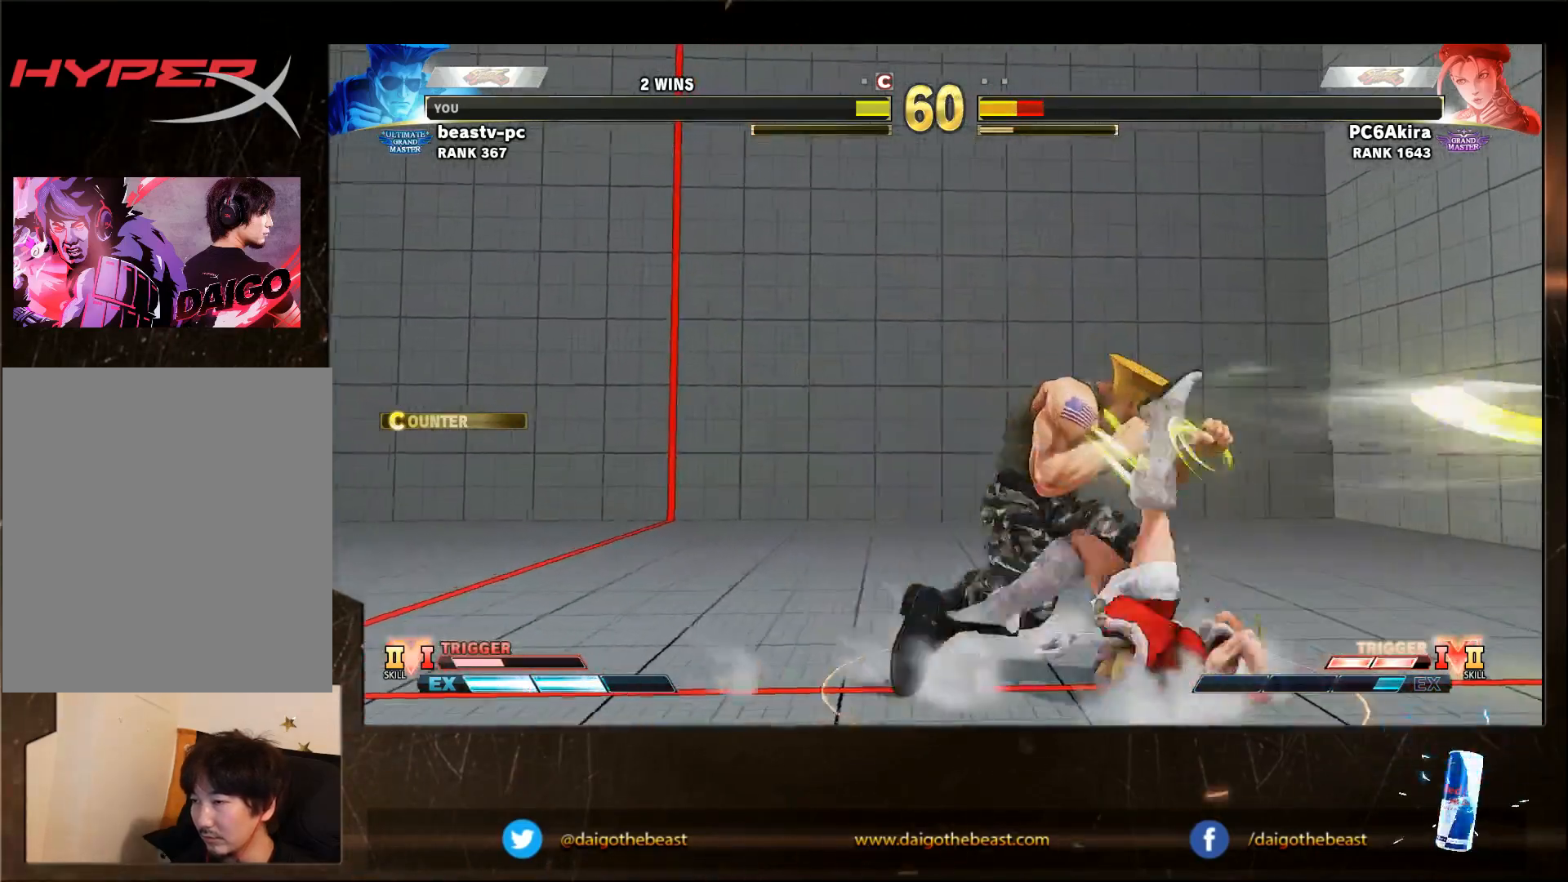
{"buttons": [], "left_stick": "left", "events": [[67, "left_stick", "right"], [167, "left_stick", "left"], [367, "SQUARE", "down"], [433, "SQUARE", "up"]]}